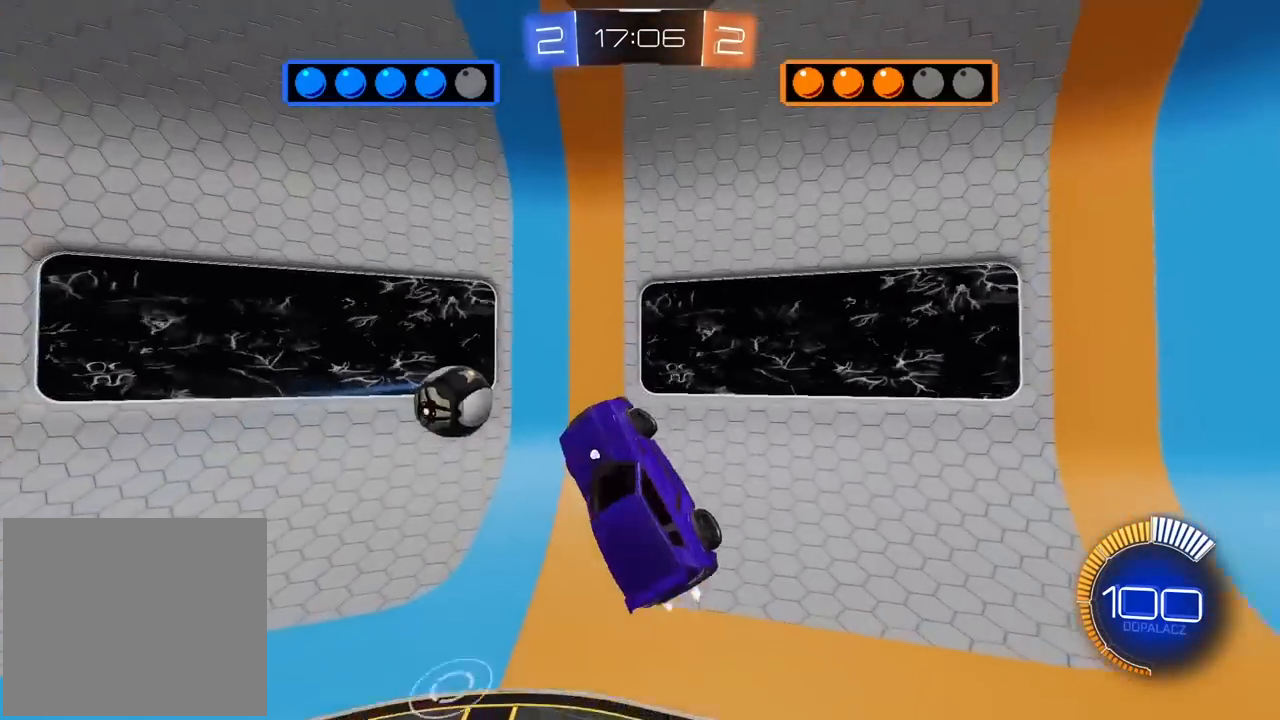
Gameplay with a controller (PlayStation layout); each line is a JSON object with the inputs held at the frame after it. "events" lists button and stick changes between this image and that frame as [ms after this image, input, new state], when the widget could be followed in between.
{"buttons": ["TRIANGLE", "R2"], "left_stick": "down", "right_stick": "center", "events": [[83, "left_stick", "up-left"], [100, "R1", "down"], [133, "R2", "down"], [150, "CROSS", "down"], [167, "SQUARE", "down"], [217, "L2", "down"], [233, "SQUARE", "up"], [267, "L2", "up"], [317, "left_stick", "down"], [350, "CROSS", "up"], [417, "R1", "up"], [417, "TRIANGLE", "down"]]}
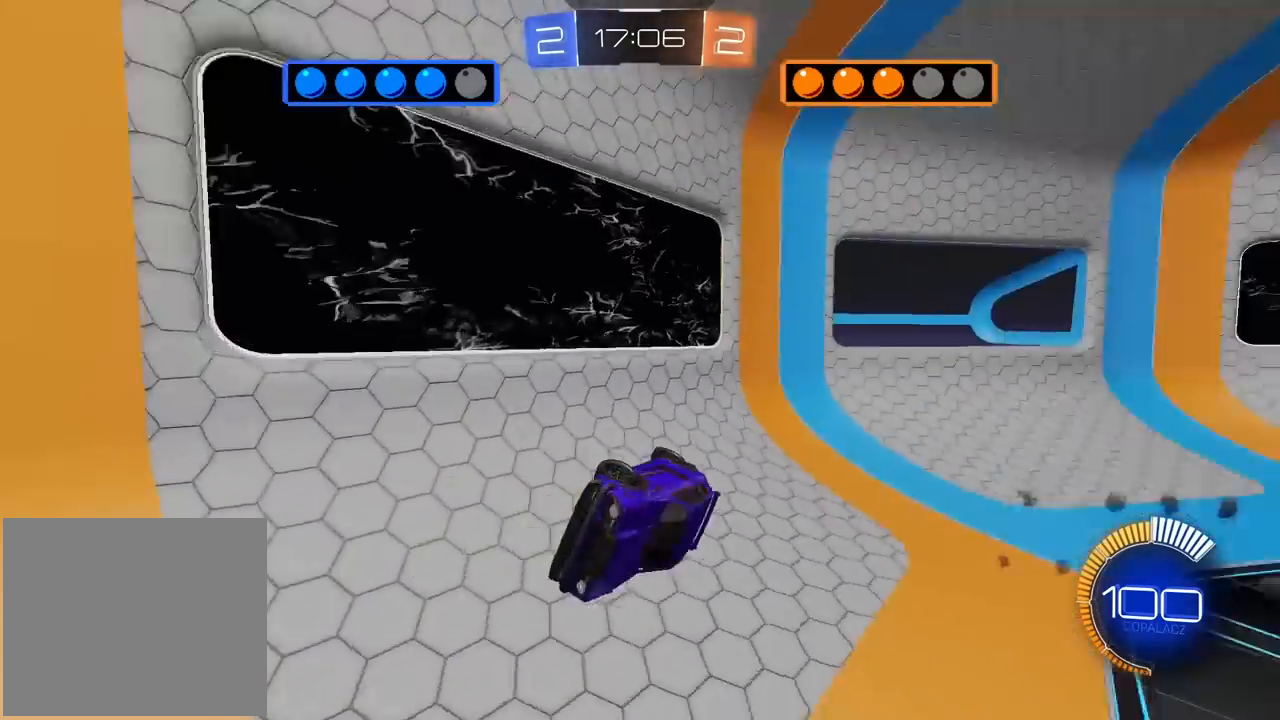
{"buttons": ["R1", "R2"], "left_stick": "left", "right_stick": "center", "events": [[17, "TRIANGLE", "up"], [17, "left_stick", "center"], [33, "L2", "down"], [150, "R1", "down"], [167, "L2", "up"], [433, "left_stick", "left"]]}
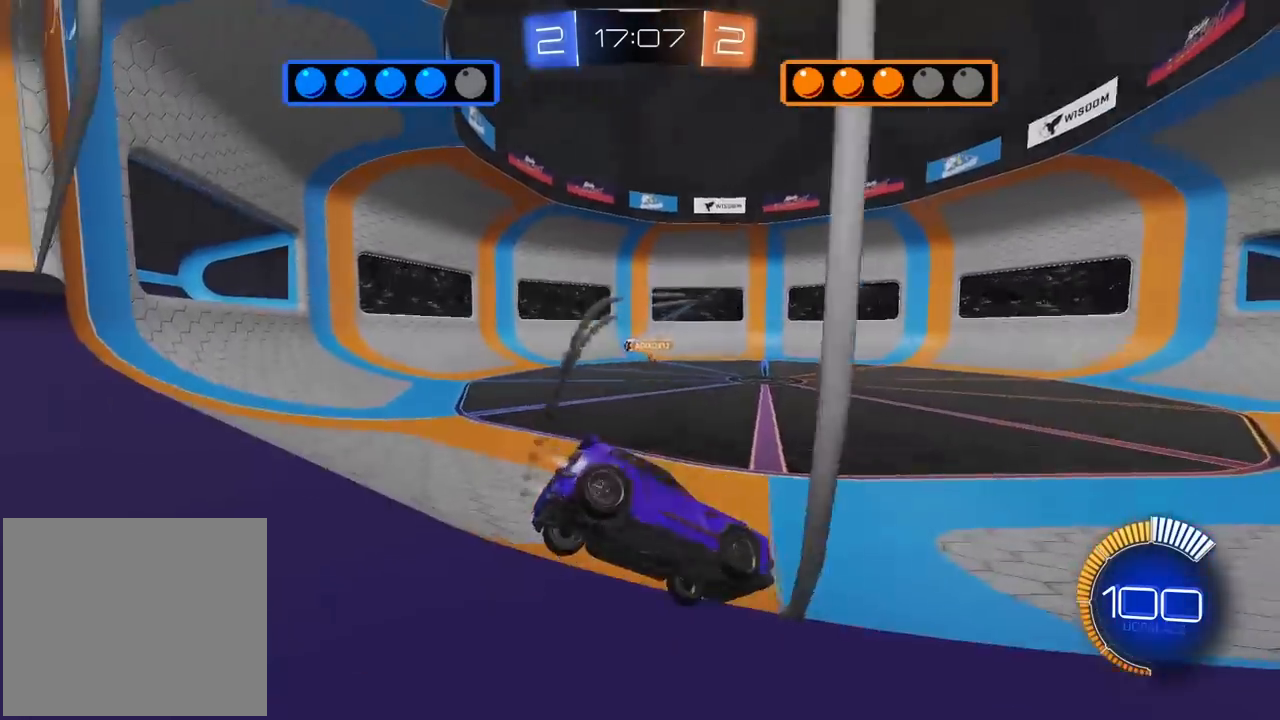
{"buttons": ["R1", "R2"], "left_stick": "center", "right_stick": "center", "events": [[500, "left_stick", "center"]]}
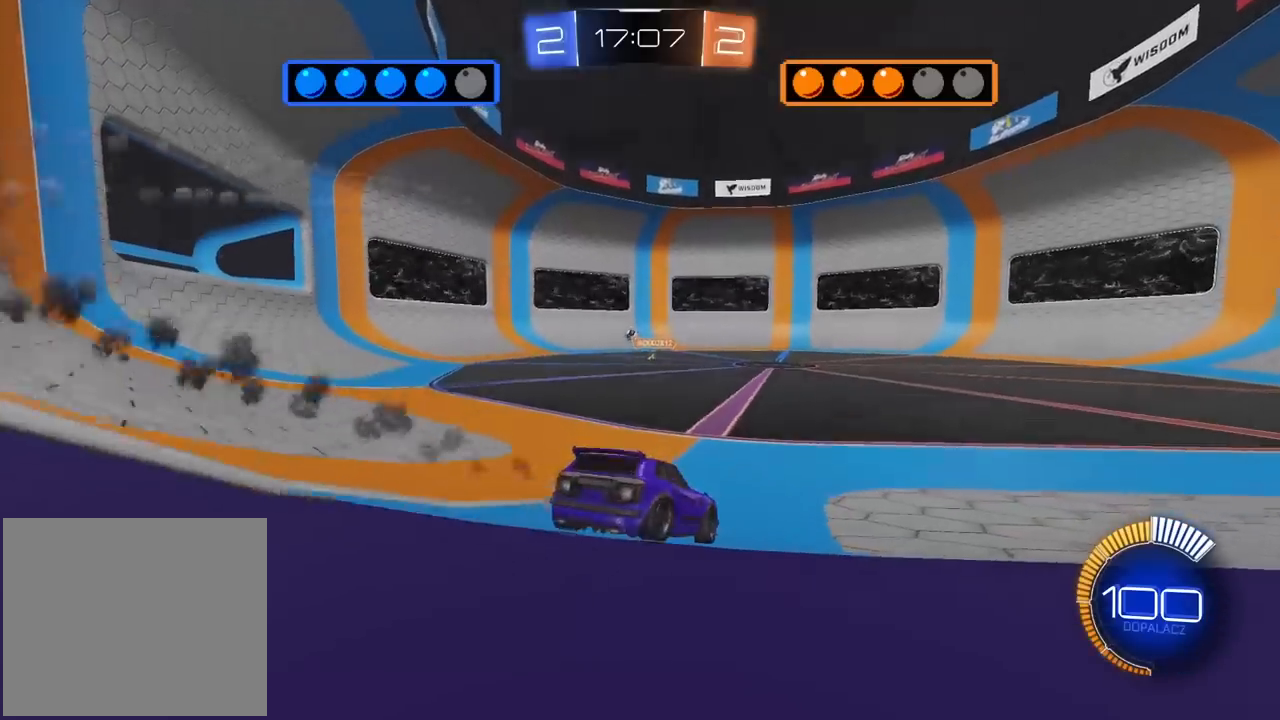
{"buttons": ["R1", "R2"], "left_stick": "center", "right_stick": "center", "events": []}
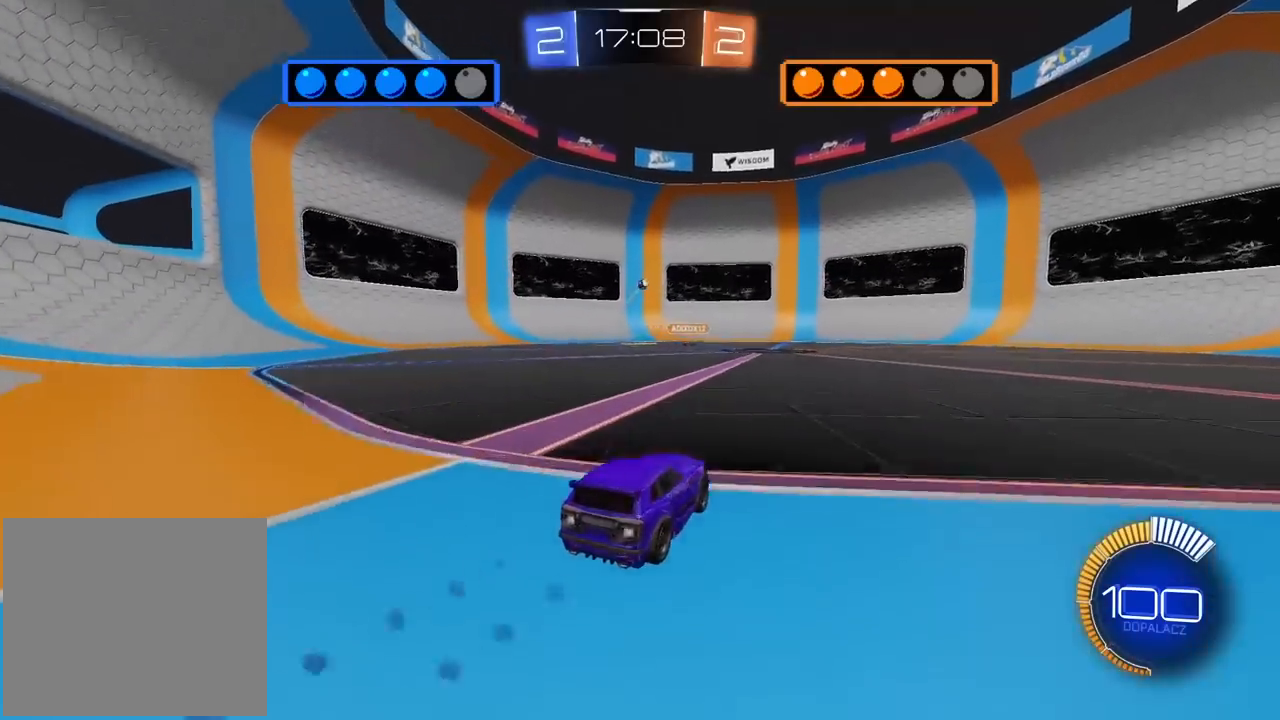
{"buttons": ["R2"], "left_stick": "center", "right_stick": "center", "events": [[117, "left_stick", "left"], [250, "left_stick", "center"], [333, "R1", "up"], [400, "left_stick", "right"], [500, "left_stick", "center"]]}
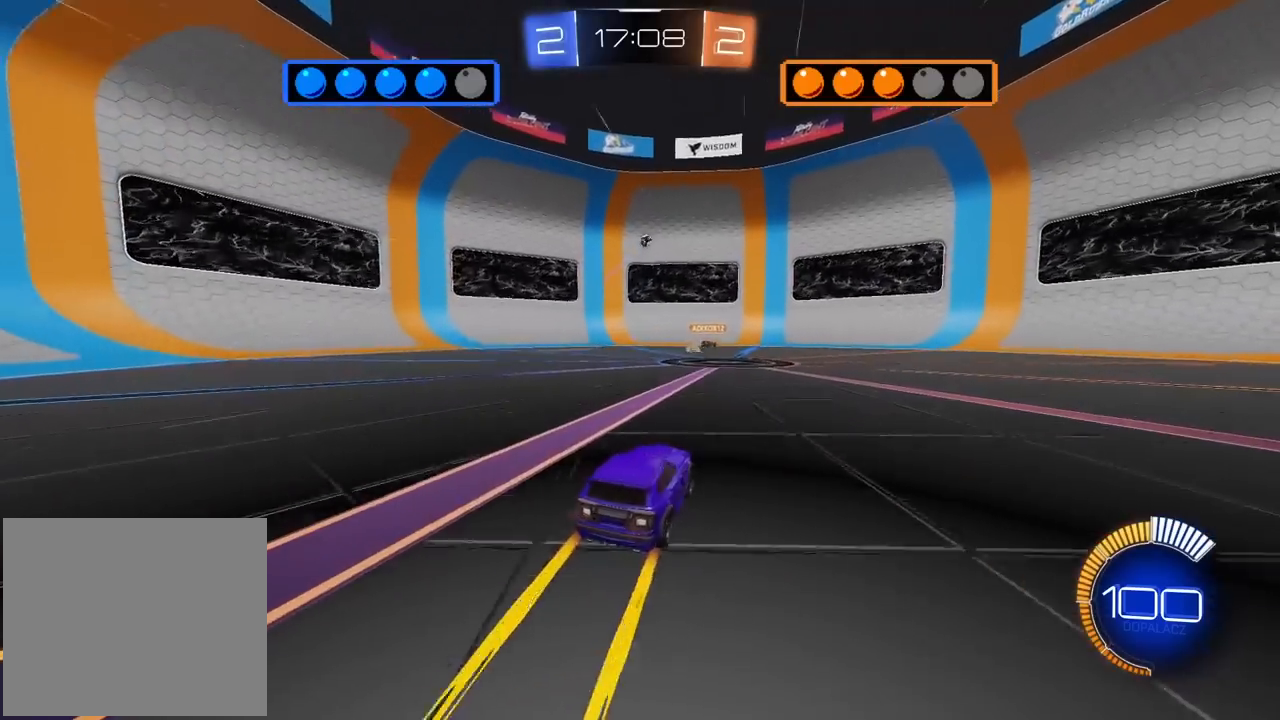
{"buttons": ["R2"], "left_stick": "center", "right_stick": "center", "events": []}
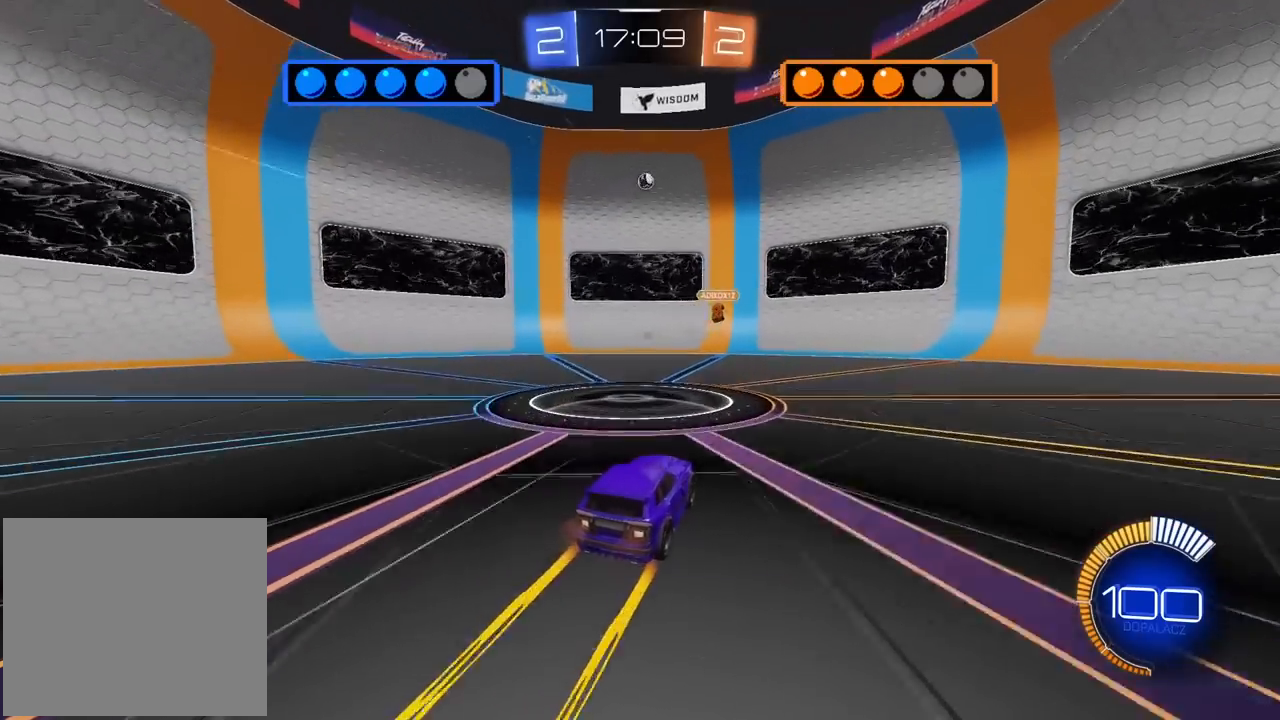
{"buttons": ["R1", "R2"], "left_stick": "left", "right_stick": "center", "events": [[67, "R2", "up"], [100, "left_stick", "left"], [367, "R2", "down"], [433, "R1", "down"]]}
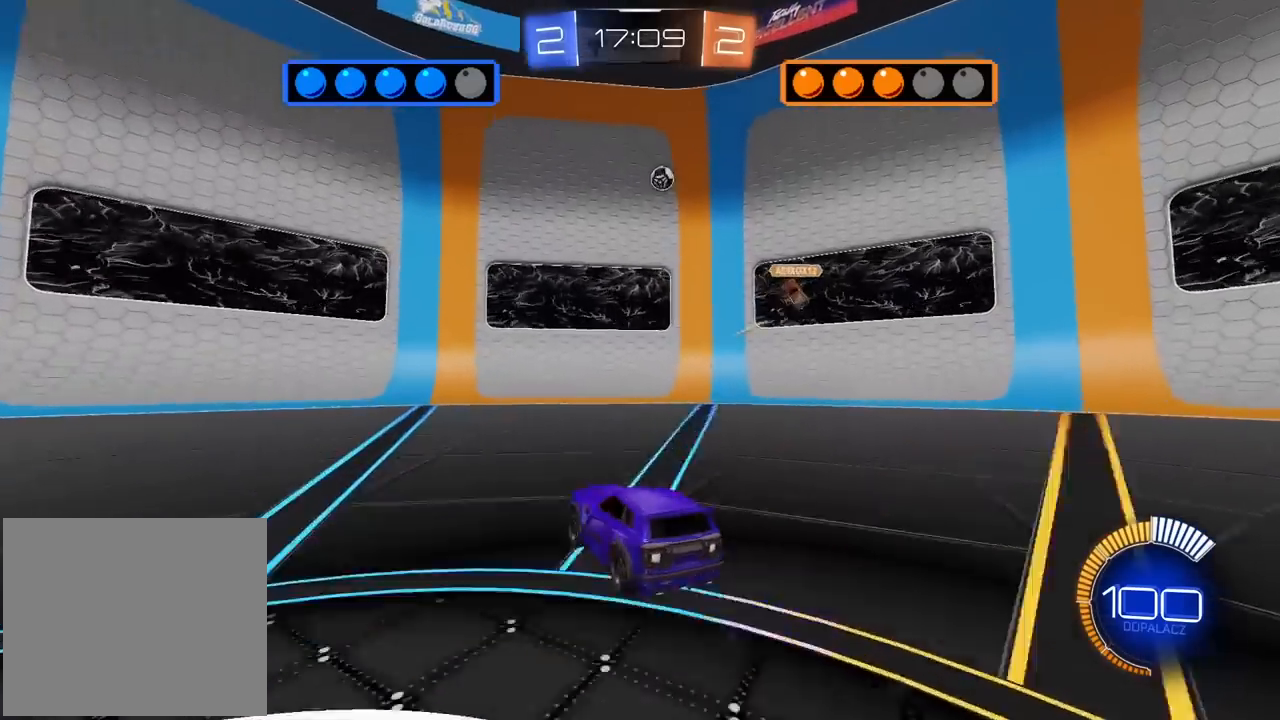
{"buttons": ["R1", "R2"], "left_stick": "left", "right_stick": "center", "events": [[383, "left_stick", "center"], [467, "left_stick", "left"]]}
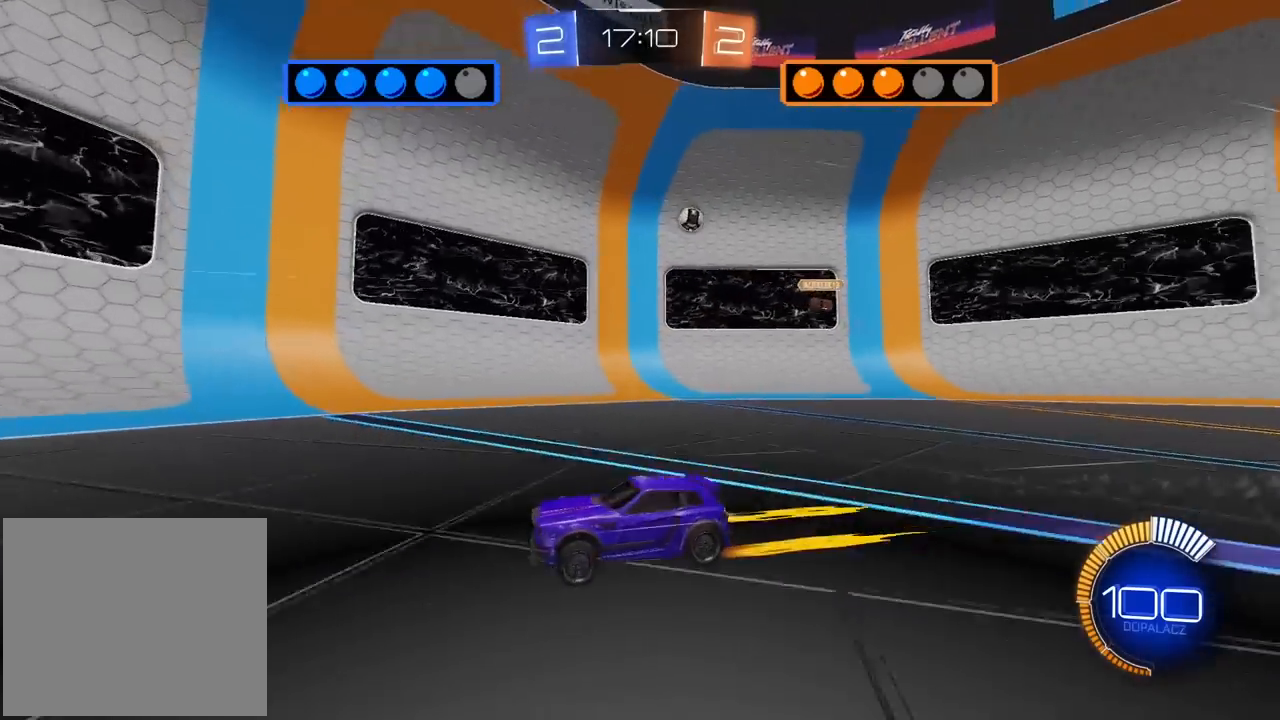
{"buttons": ["CROSS", "R1"], "left_stick": "down", "right_stick": "center", "events": [[67, "left_stick", "center"], [117, "R1", "up"], [183, "left_stick", "left"], [233, "L1", "down"], [367, "L1", "up"], [367, "R2", "up"], [367, "left_stick", "center"], [400, "CROSS", "down"], [433, "R1", "down"], [450, "left_stick", "down"]]}
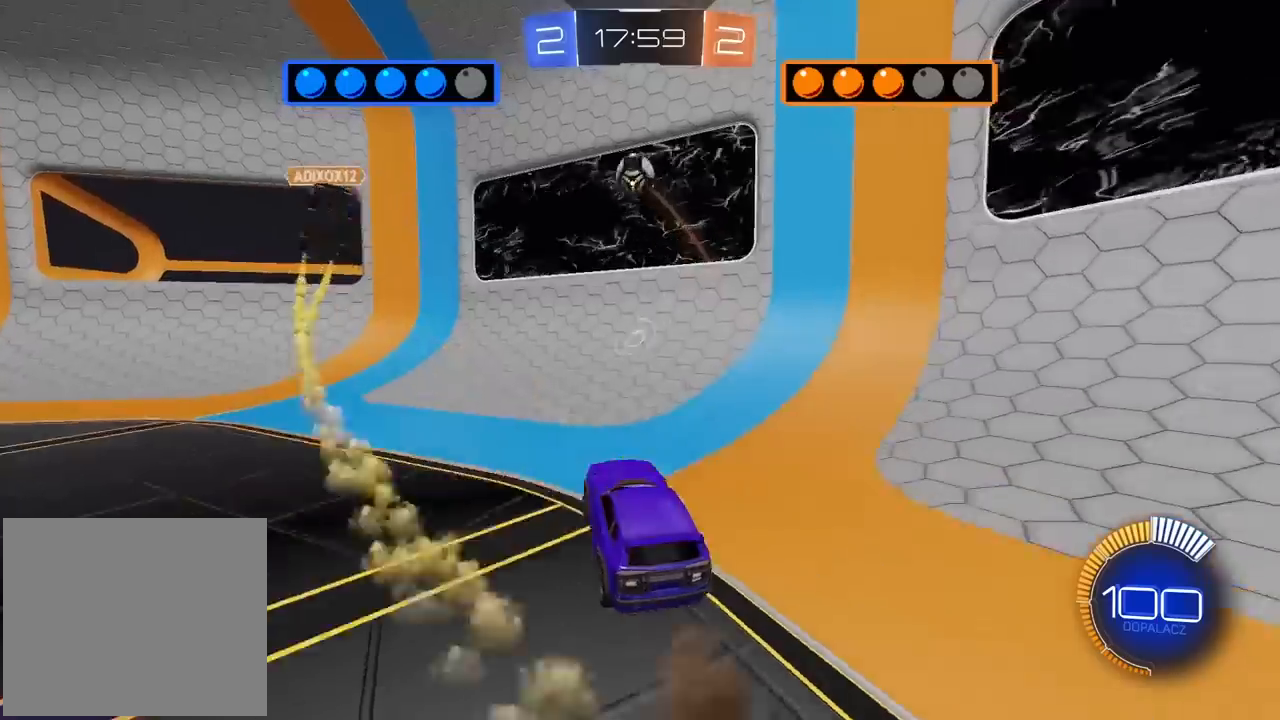
{"buttons": ["CROSS", "L2", "R1", "R2"], "left_stick": "up-right", "right_stick": "center", "events": [[17, "L1", "down"], [17, "left_stick", "down-left"], [167, "L1", "up"], [283, "left_stick", "down-right"], [300, "R2", "down"], [333, "left_stick", "up-right"], [467, "L2", "down"]]}
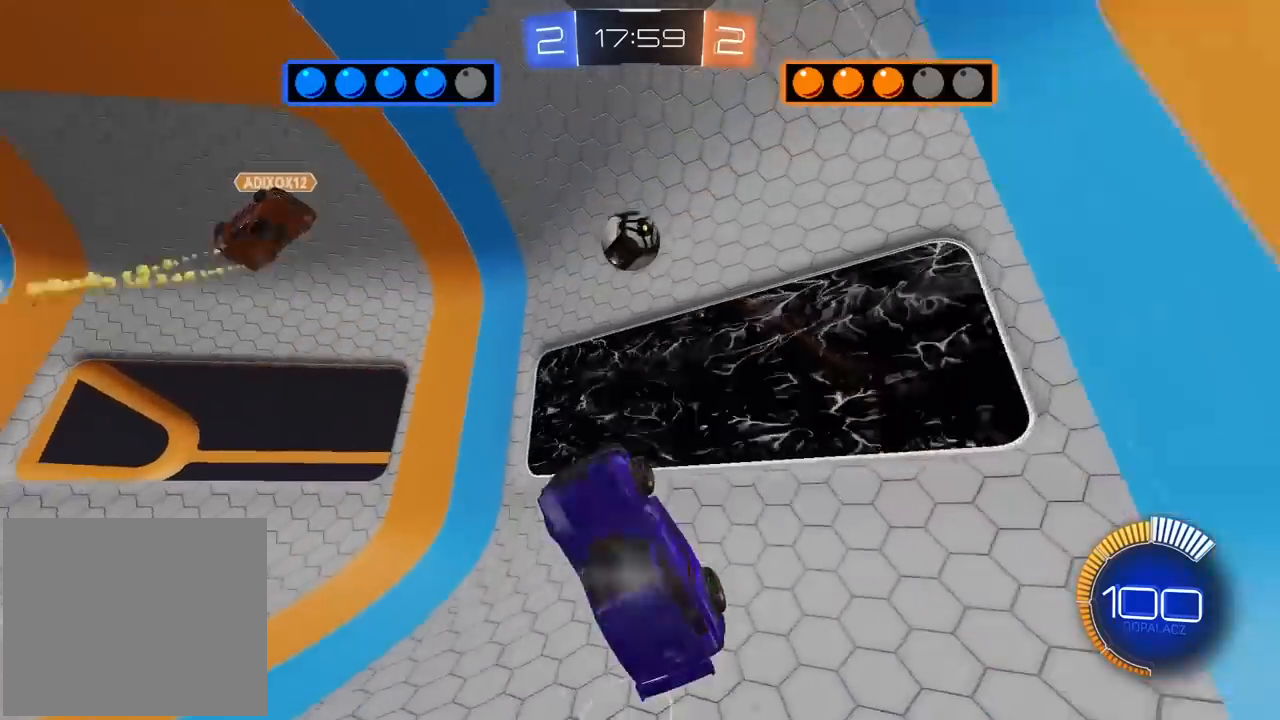
{"buttons": ["CROSS", "R1", "R2"], "left_stick": "up-left", "right_stick": "center", "events": [[50, "L2", "up"], [83, "left_stick", "center"], [200, "left_stick", "left"], [333, "left_stick", "up-left"]]}
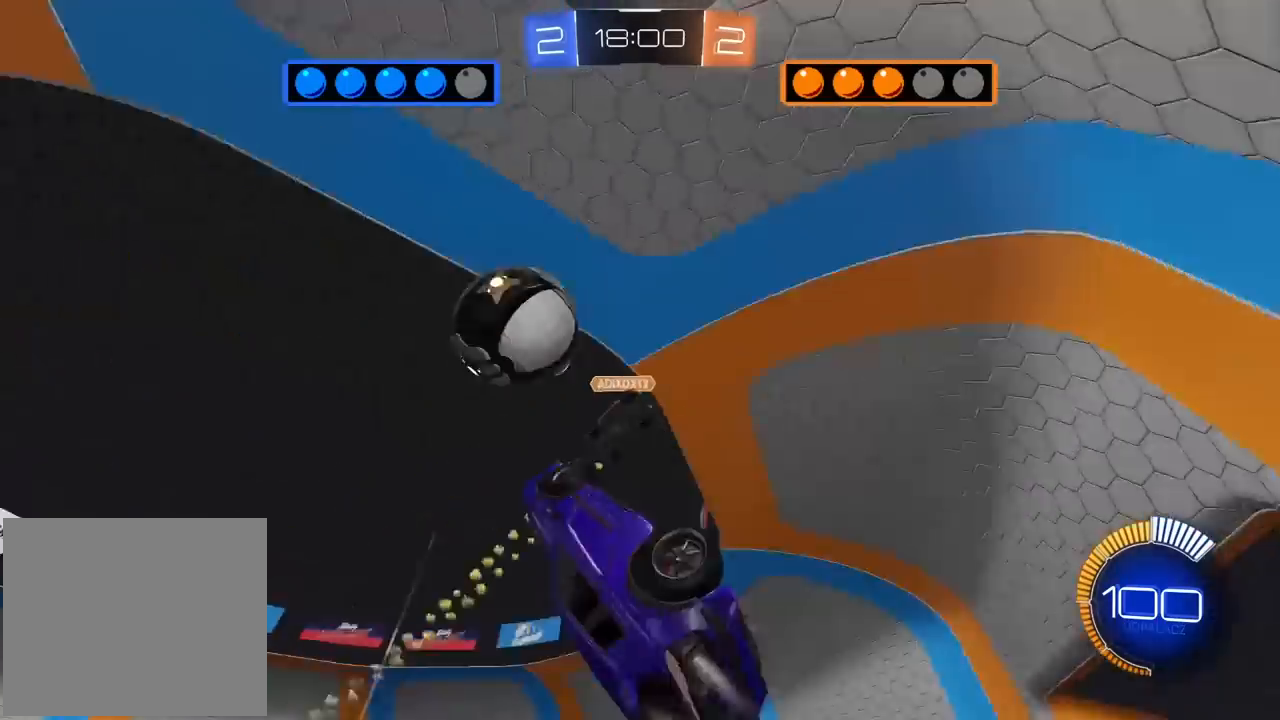
{"buttons": ["R2"], "left_stick": "up-left", "right_stick": "center", "events": [[50, "R1", "up"], [50, "R2", "up"], [83, "CROSS", "up"], [100, "L2", "down"], [333, "L2", "up"], [467, "R2", "down"]]}
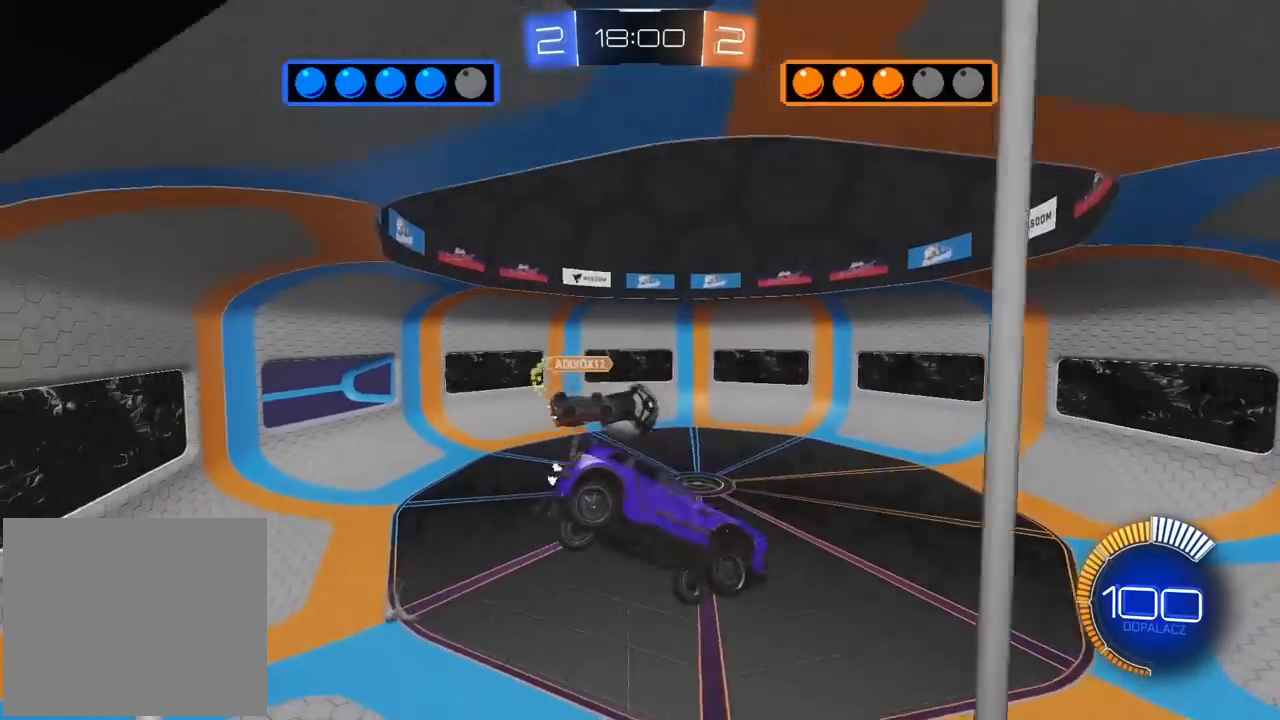
{"buttons": ["CROSS", "L2", "R2"], "left_stick": "down", "right_stick": "center", "events": [[33, "R1", "down"], [33, "left_stick", "center"], [350, "CROSS", "down"], [350, "left_stick", "down-left"], [383, "R1", "up"], [417, "left_stick", "down"], [433, "L2", "down"]]}
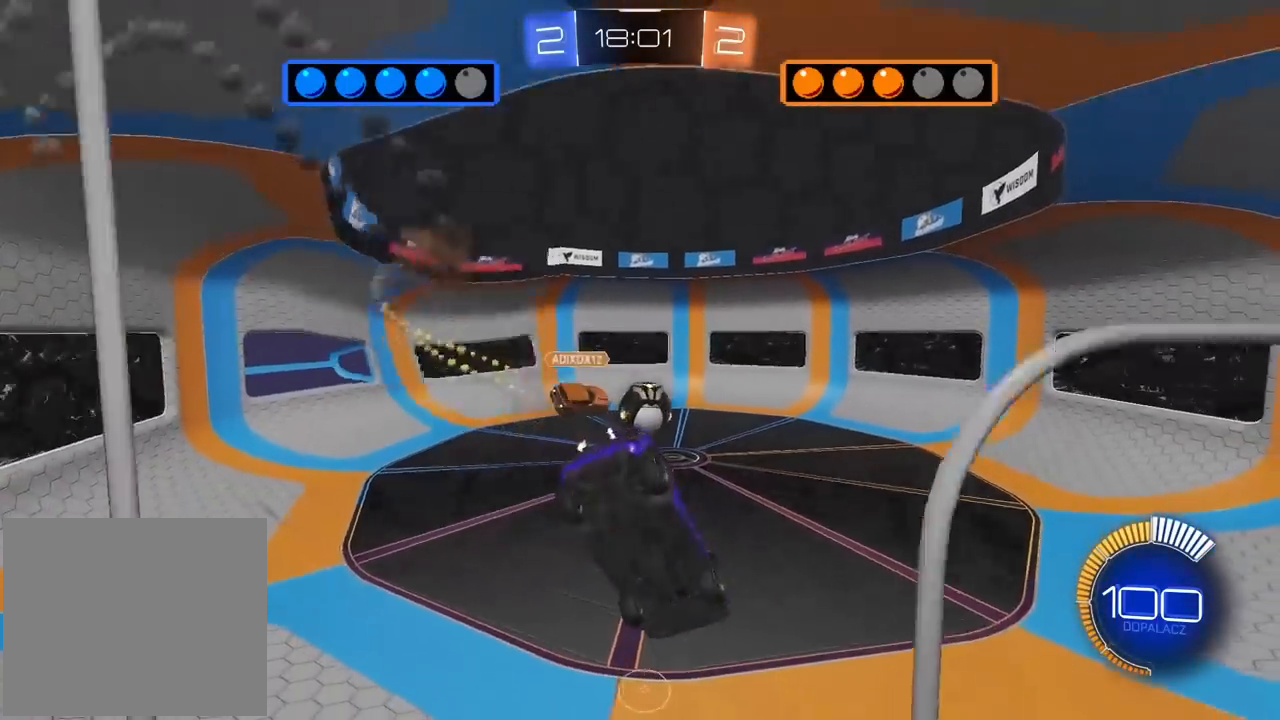
{"buttons": ["R1", "R2"], "left_stick": "center", "right_stick": "center", "events": [[17, "CROSS", "up"], [100, "L2", "up"], [150, "R1", "down"], [150, "left_stick", "center"], [333, "left_stick", "up-left"], [433, "left_stick", "center"]]}
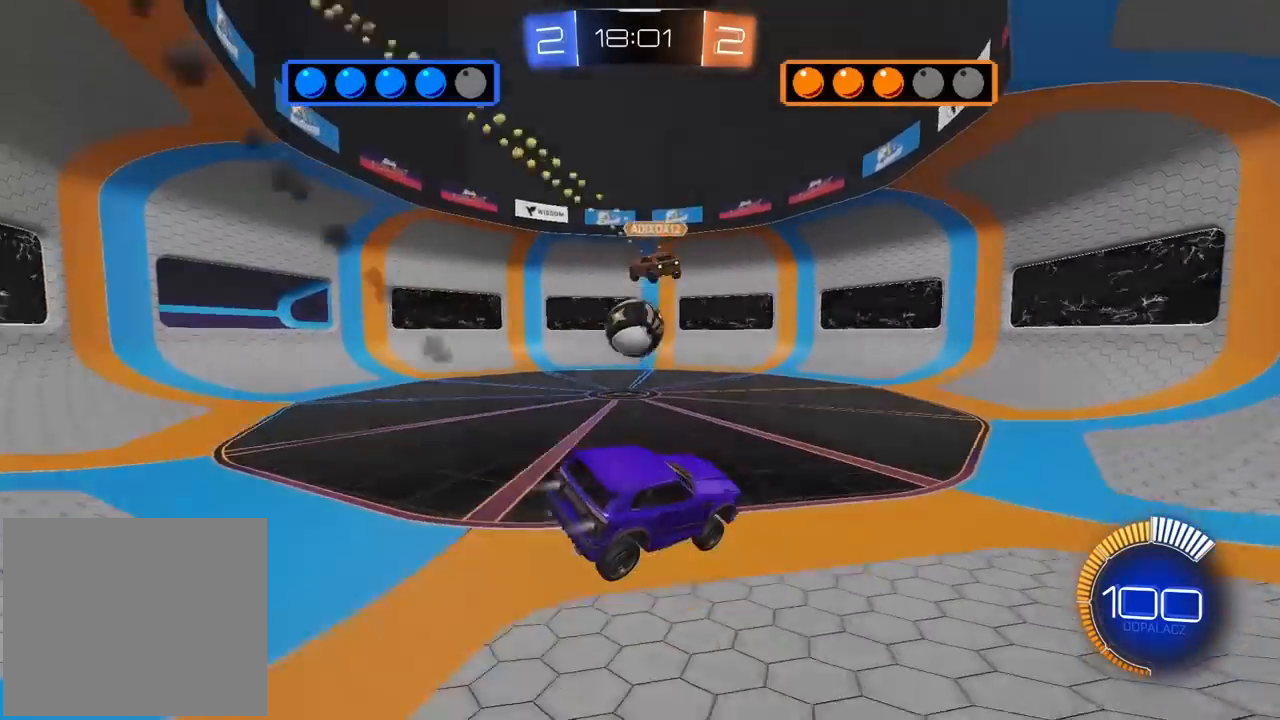
{"buttons": ["L2"], "left_stick": "center", "right_stick": "center", "events": [[67, "left_stick", "left"], [200, "R1", "up"], [300, "L2", "down"], [300, "R2", "up"], [450, "left_stick", "center"]]}
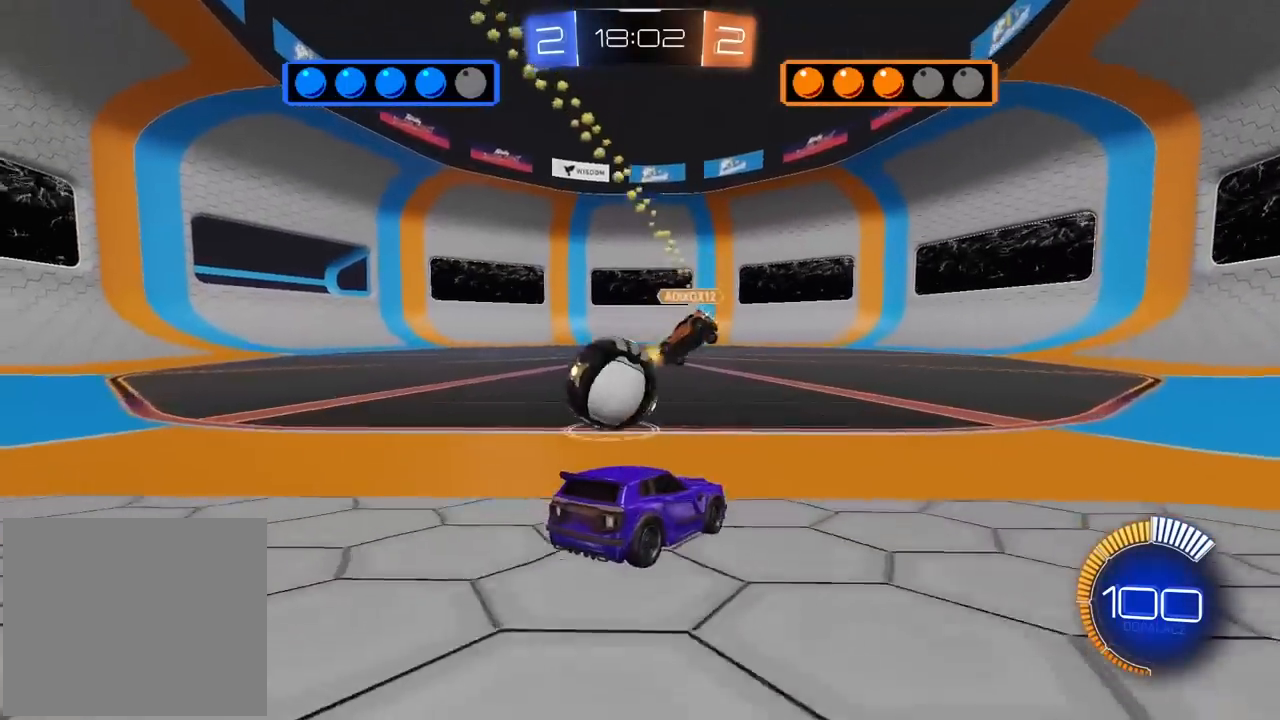
{"buttons": ["R1", "R2"], "left_stick": "left", "right_stick": "center", "events": [[67, "left_stick", "left"], [83, "L2", "up"], [133, "R2", "down"], [167, "R1", "down"]]}
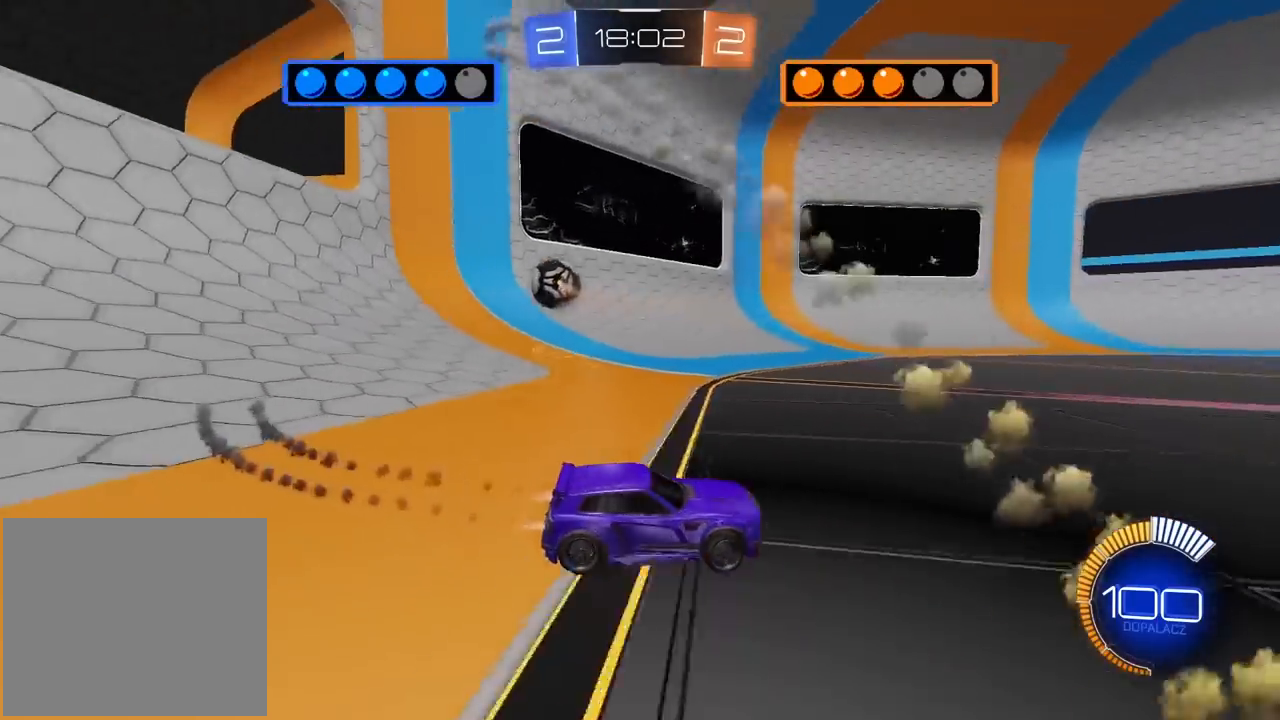
{"buttons": [], "left_stick": "left", "right_stick": "center"}
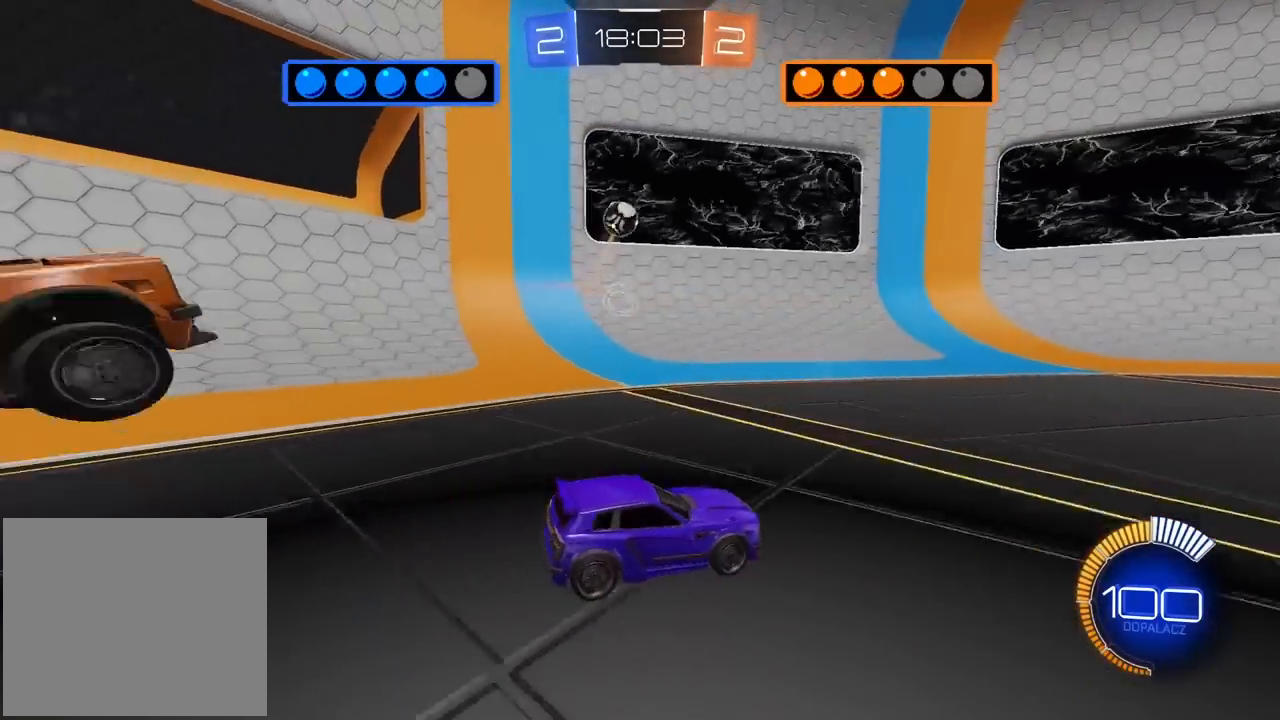
{"buttons": ["CROSS", "L2", "R1", "R2"], "left_stick": "left", "right_stick": "center", "events": [[67, "CROSS", "down"], [83, "left_stick", "down-left"], [233, "CROSS", "up"], [233, "left_stick", "center"], [283, "R1", "down"], [283, "R2", "down"], [300, "CROSS", "down"], [333, "left_stick", "down-left"], [383, "L2", "down"], [400, "left_stick", "left"]]}
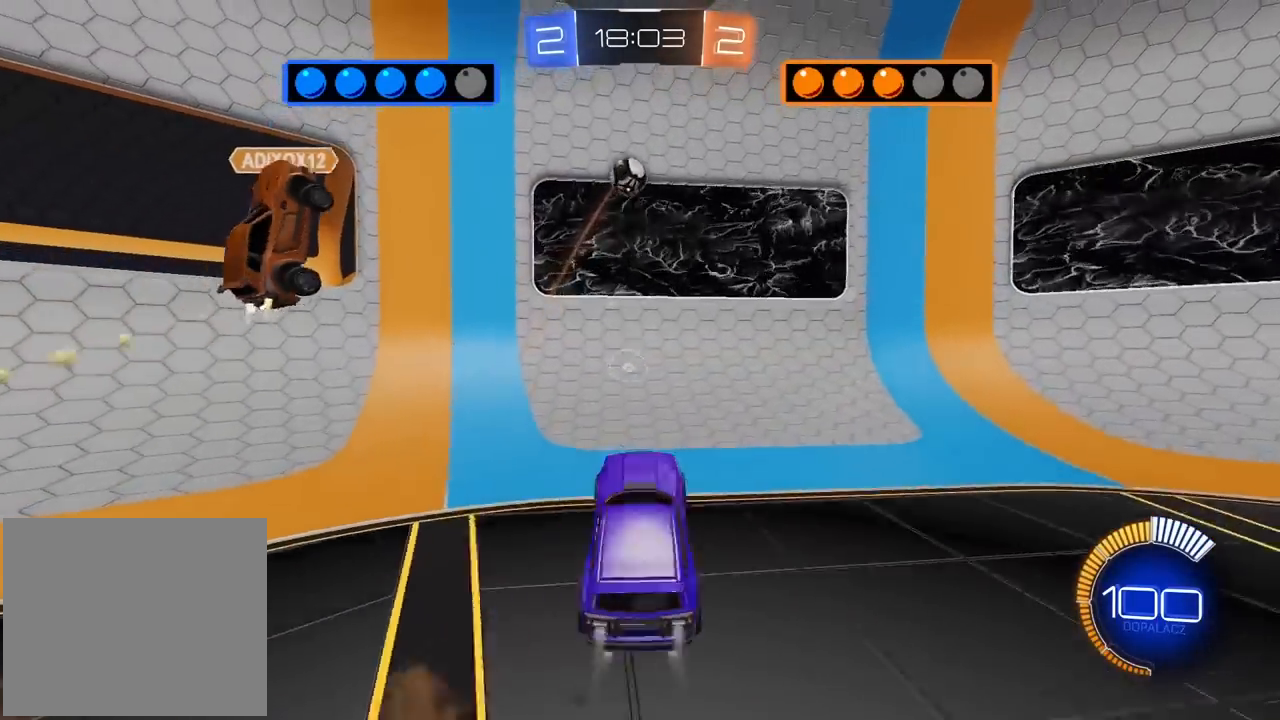
{"buttons": ["L2"], "left_stick": "down-right", "right_stick": "center", "events": [[67, "R2", "up"], [83, "R1", "up"], [83, "left_stick", "down"], [100, "CROSS", "up"], [167, "left_stick", "center"], [317, "left_stick", "right"], [483, "left_stick", "down-right"]]}
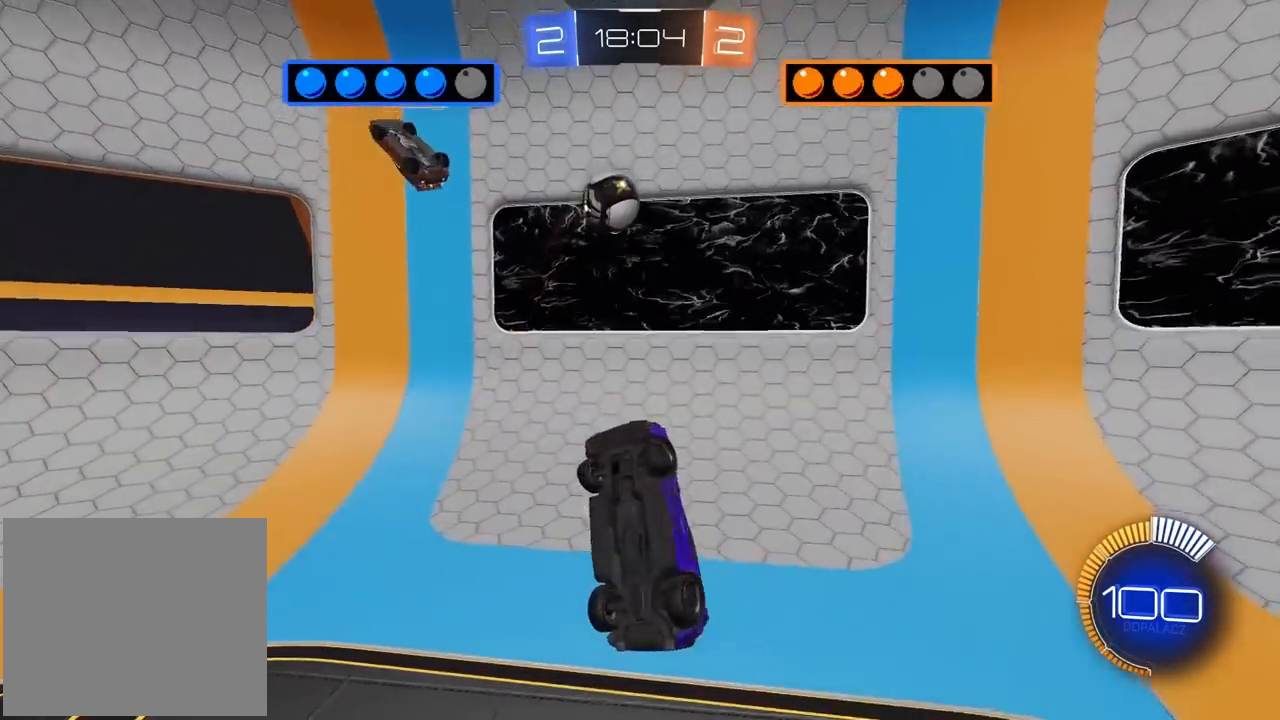
{"buttons": ["R1", "R2"], "left_stick": "down-left", "right_stick": "center", "events": [[183, "left_stick", "down"], [283, "left_stick", "down-left"], [333, "L2", "up"], [417, "R2", "down"], [433, "R1", "down"]]}
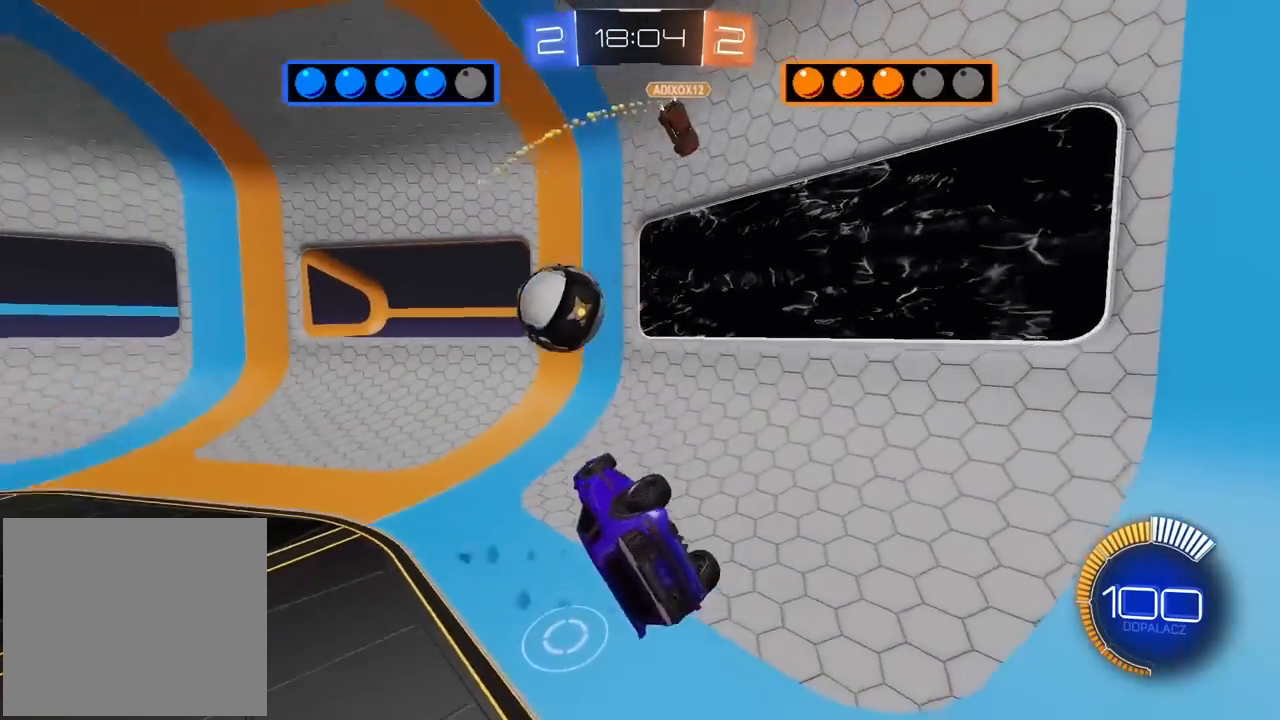
{"buttons": ["R1", "R2"], "left_stick": "center", "right_stick": "center", "events": [[50, "L2", "down"], [83, "left_stick", "center"], [217, "L2", "up"]]}
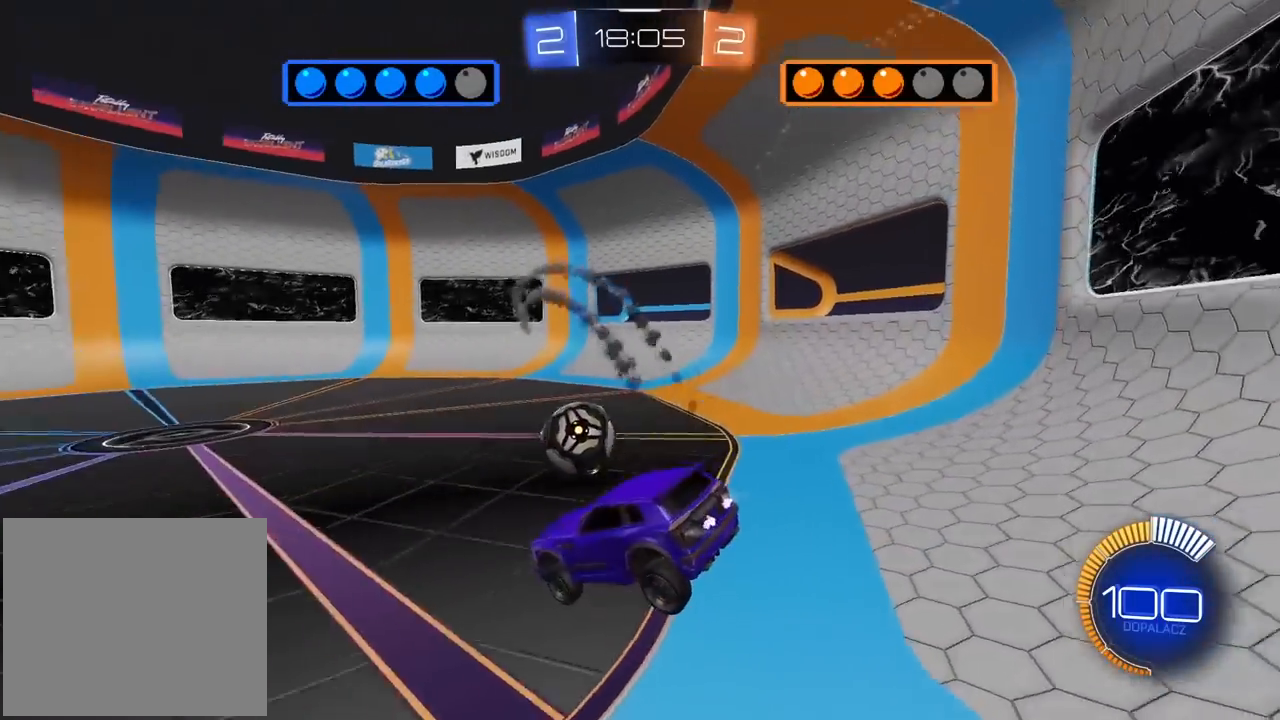
{"buttons": ["R1", "R2"], "left_stick": "right", "right_stick": "center", "events": [[17, "left_stick", "right"], [83, "left_stick", "center"], [467, "left_stick", "right"]]}
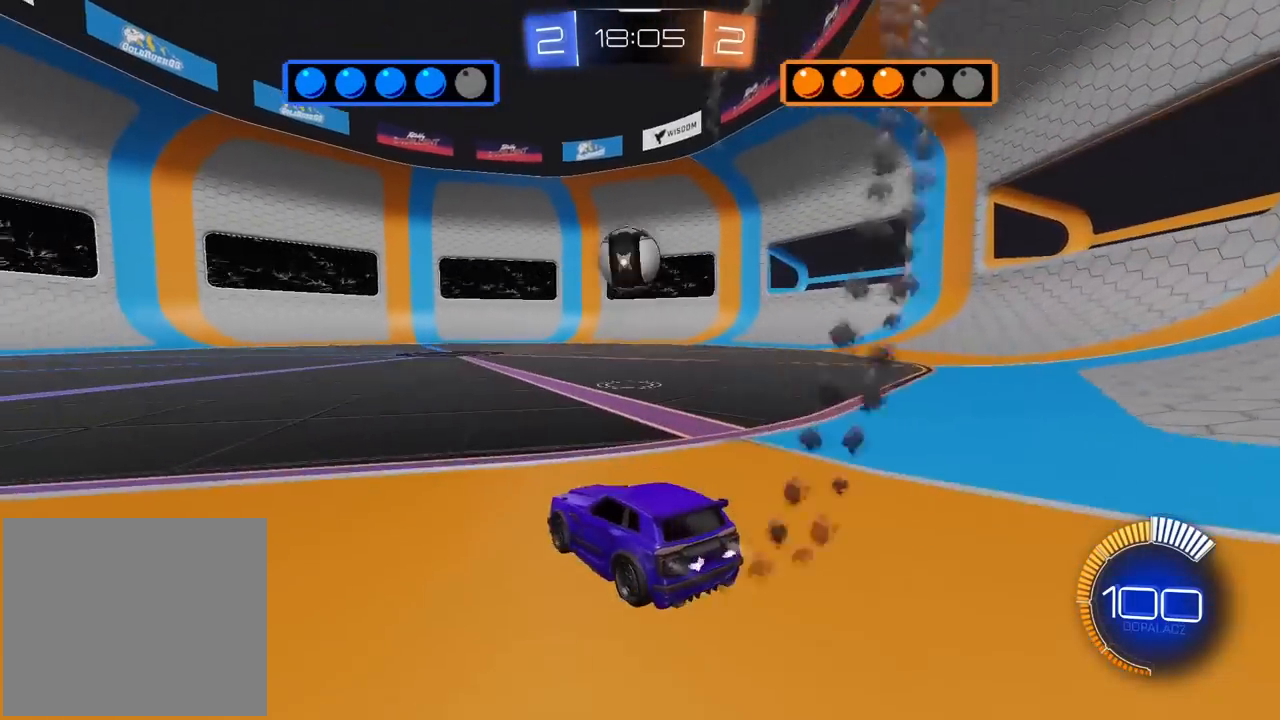
{"buttons": ["CROSS", "L2", "R1", "R2"], "left_stick": "down-left", "right_stick": "center", "events": [[117, "R1", "up"], [133, "R2", "up"], [150, "left_stick", "down-left"], [200, "CROSS", "down"], [300, "R2", "down"], [317, "R1", "down"], [333, "CROSS", "up"], [333, "left_stick", "center"], [367, "CROSS", "down"], [417, "left_stick", "down-left"], [433, "L2", "down"]]}
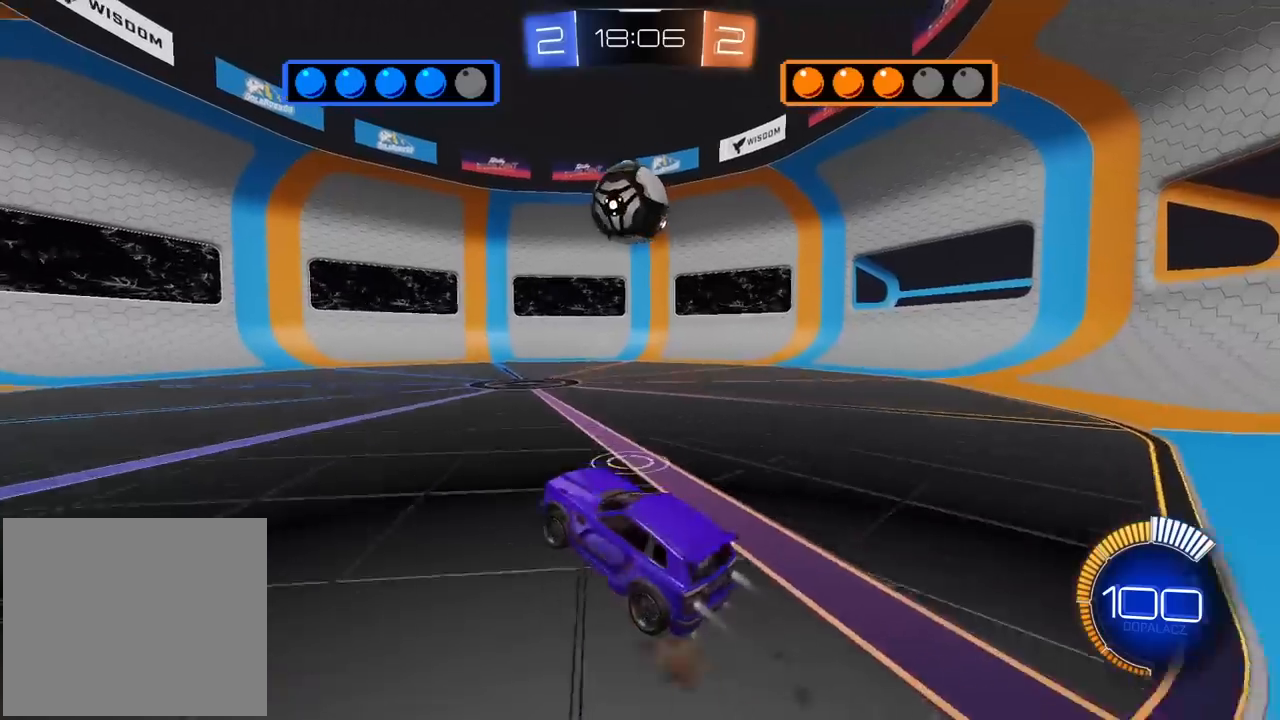
{"buttons": ["L2"], "left_stick": "up-left", "right_stick": "center", "events": [[100, "left_stick", "down-right"], [150, "CROSS", "up"], [167, "R1", "up"], [200, "R2", "up"], [250, "left_stick", "down-left"], [417, "left_stick", "up-left"]]}
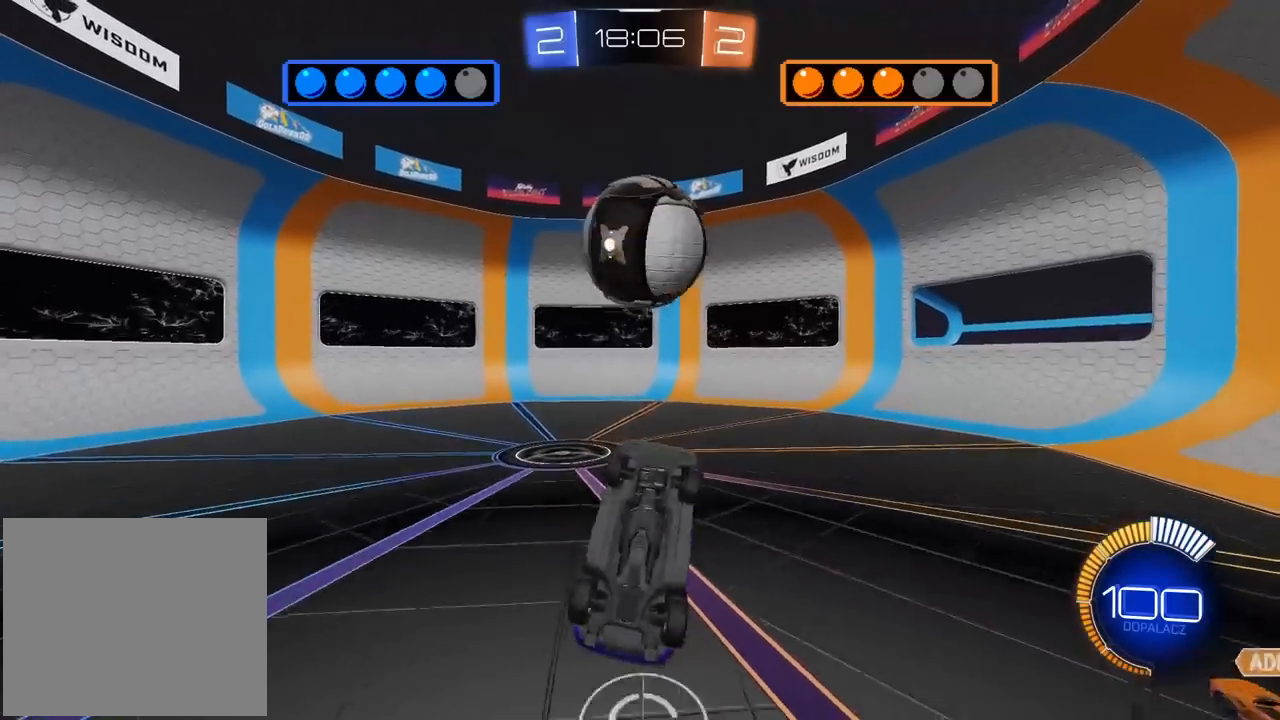
{"buttons": ["L2", "R1", "R2"], "left_stick": "up-left", "right_stick": "center", "events": [[50, "R1", "down"], [50, "R2", "down"], [83, "left_stick", "up-right"], [150, "left_stick", "down-right"], [217, "left_stick", "down-left"], [383, "R2", "up"], [383, "left_stick", "up-left"], [467, "R2", "down"]]}